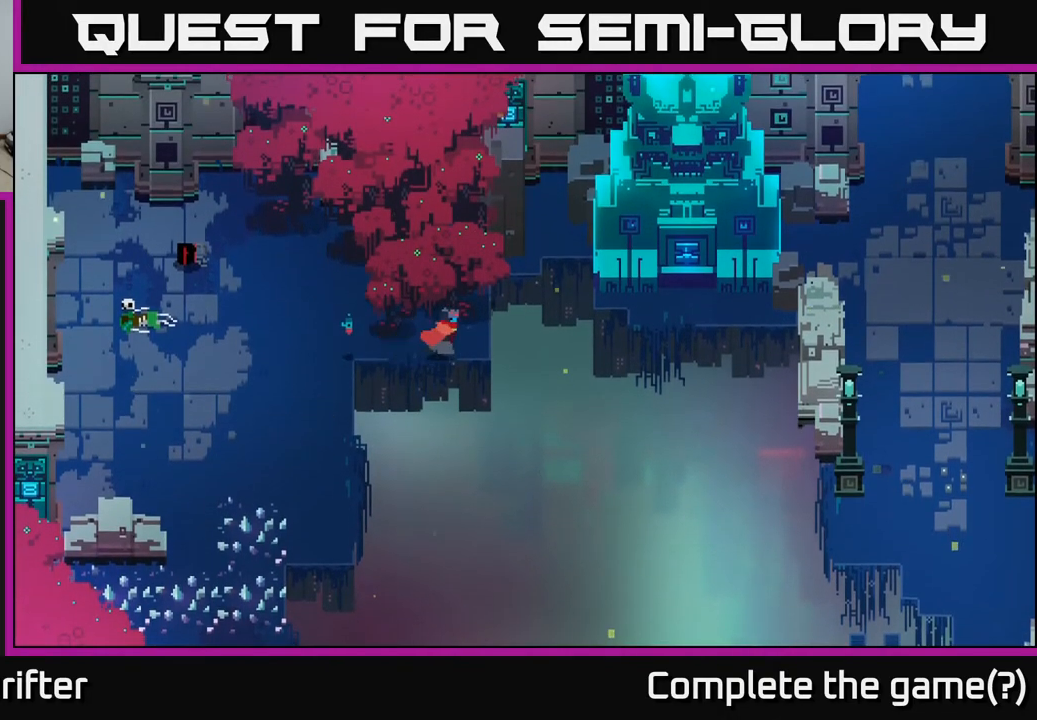
Gameplay with a controller (Xbox layout); each line is a JSON object with the inputs held at the frame after it. "events" lists button and stick changes between this image and that frame as [ms after this image, input, new state], when the widget could be followed in between.
{"buttons": [], "left_stick": "left", "right_stick": "center", "events": [[267, "left_stick", "up-left"], [367, "left_stick", "left"]]}
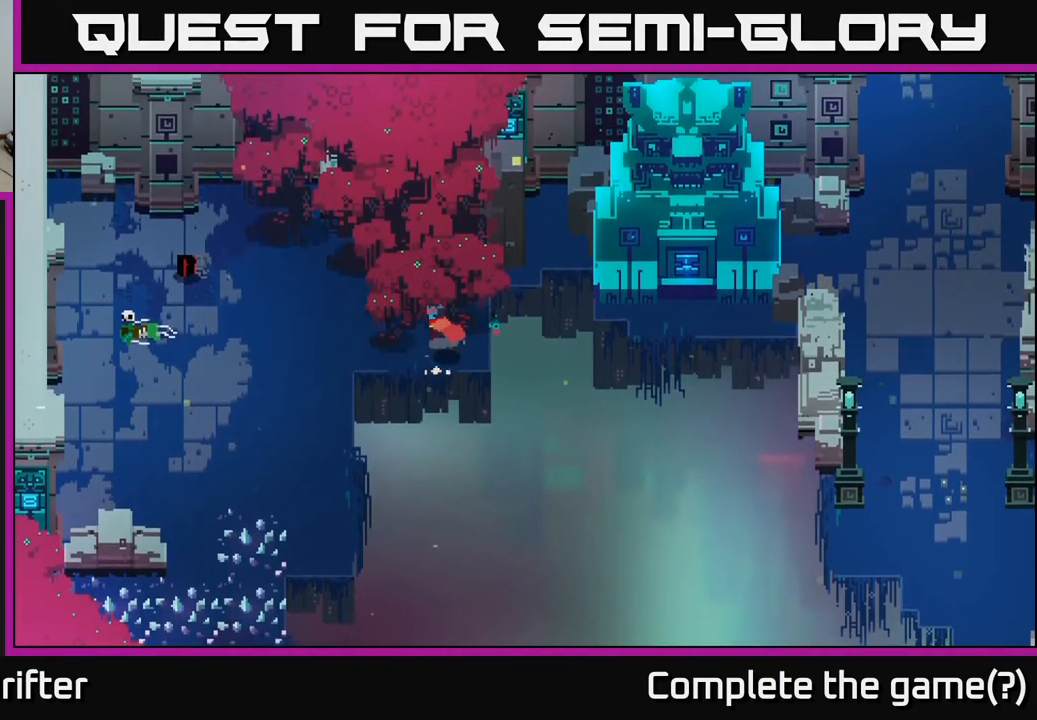
{"buttons": [], "left_stick": "left", "right_stick": "center", "events": [[167, "left_stick", "up-left"], [400, "left_stick", "left"]]}
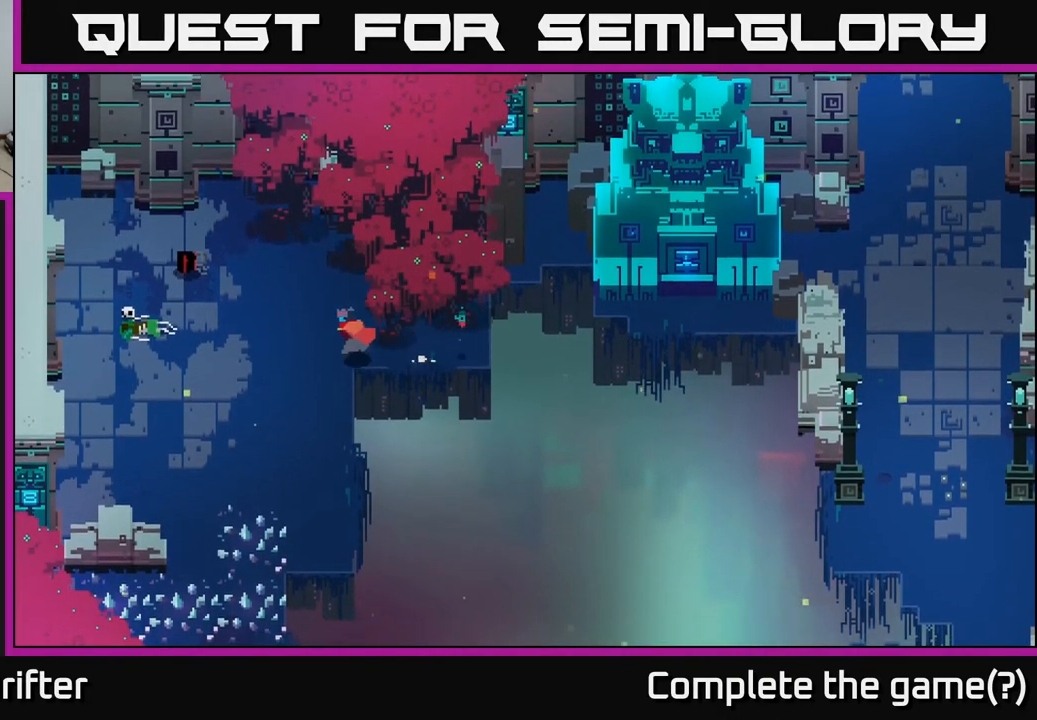
{"buttons": [], "left_stick": "up-left", "right_stick": "center", "events": [[100, "left_stick", "up-left"]]}
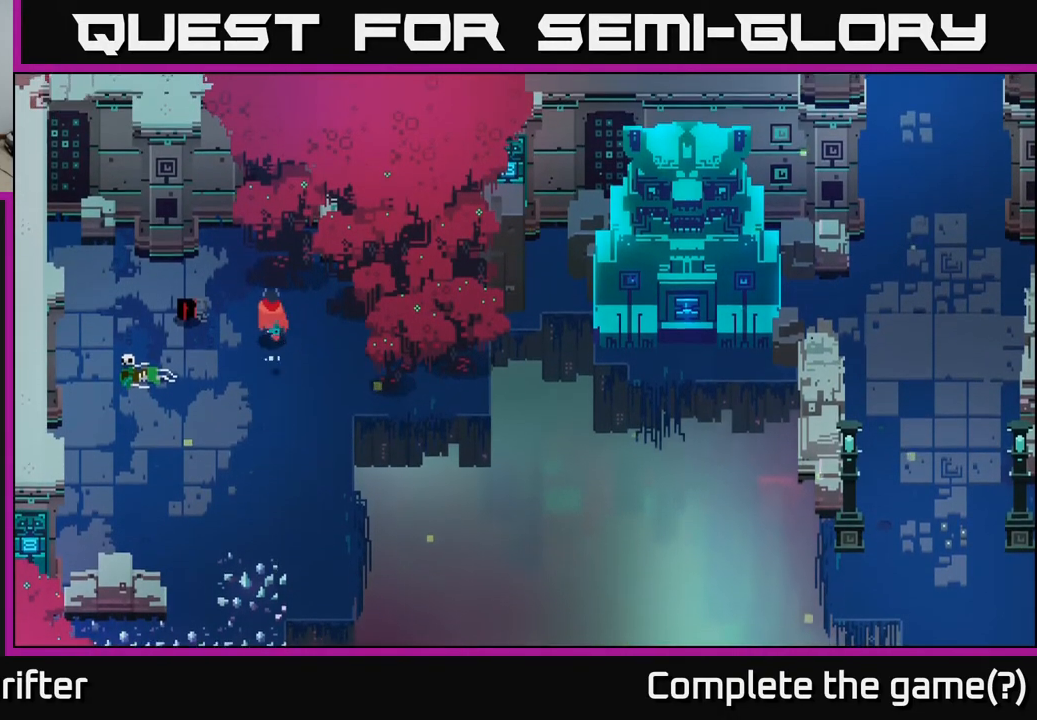
{"buttons": [], "left_stick": "up-left", "right_stick": "center", "events": []}
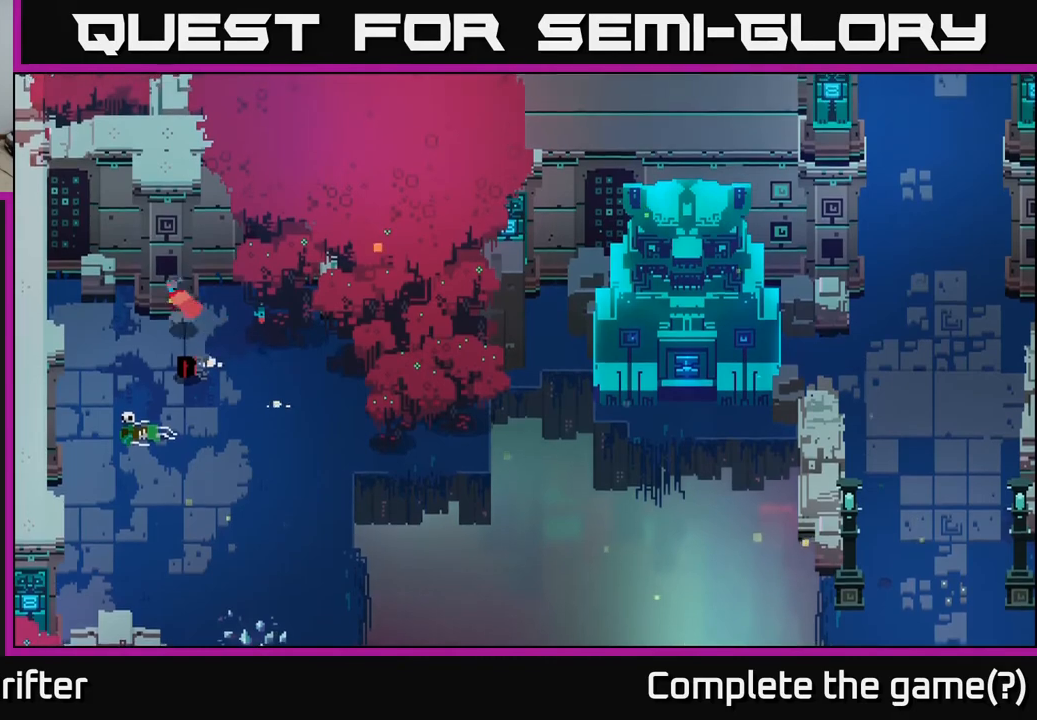
{"buttons": [], "left_stick": "center", "right_stick": "center", "events": [[67, "X", "down"], [167, "left_stick", "up"], [233, "X", "up"], [367, "left_stick", "center"]]}
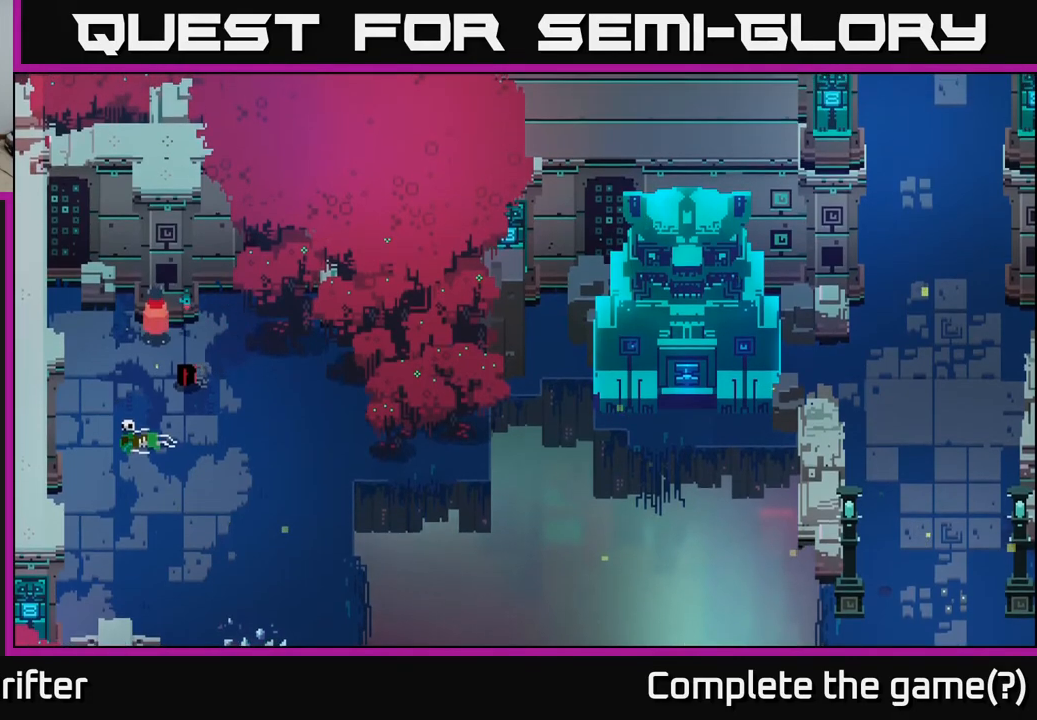
{"buttons": ["X"], "left_stick": "up-left", "right_stick": "center", "events": [[67, "left_stick", "left"], [217, "left_stick", "up-left"], [467, "X", "down"]]}
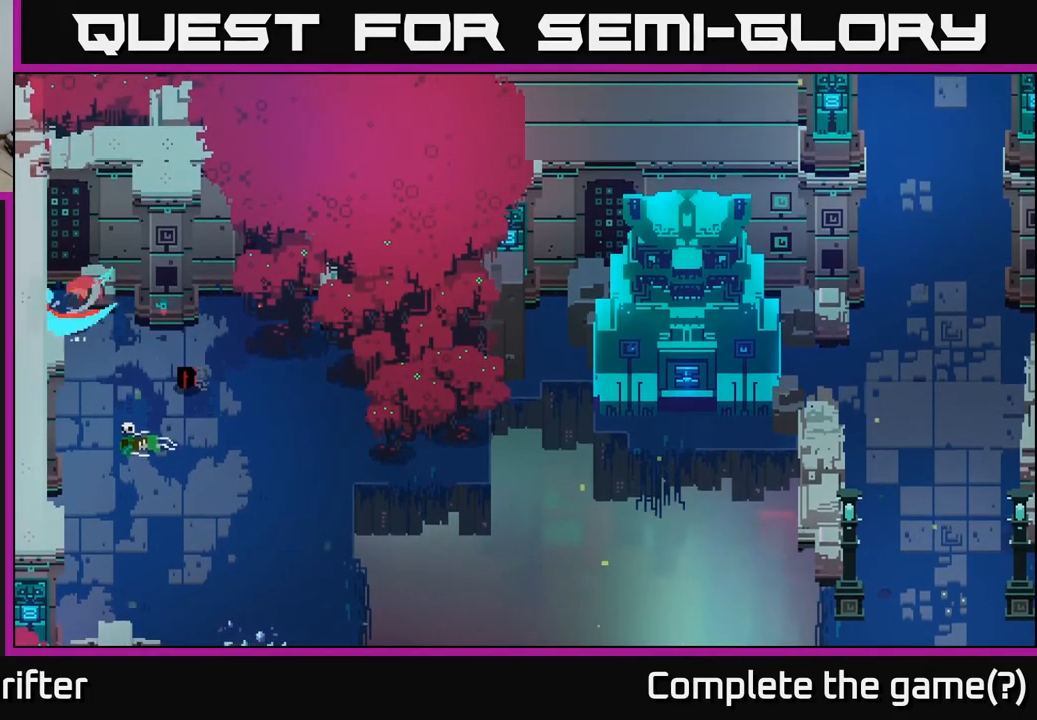
{"buttons": [], "left_stick": "down-left", "right_stick": "center", "events": [[133, "X", "up"], [283, "left_stick", "left"], [400, "left_stick", "down-left"]]}
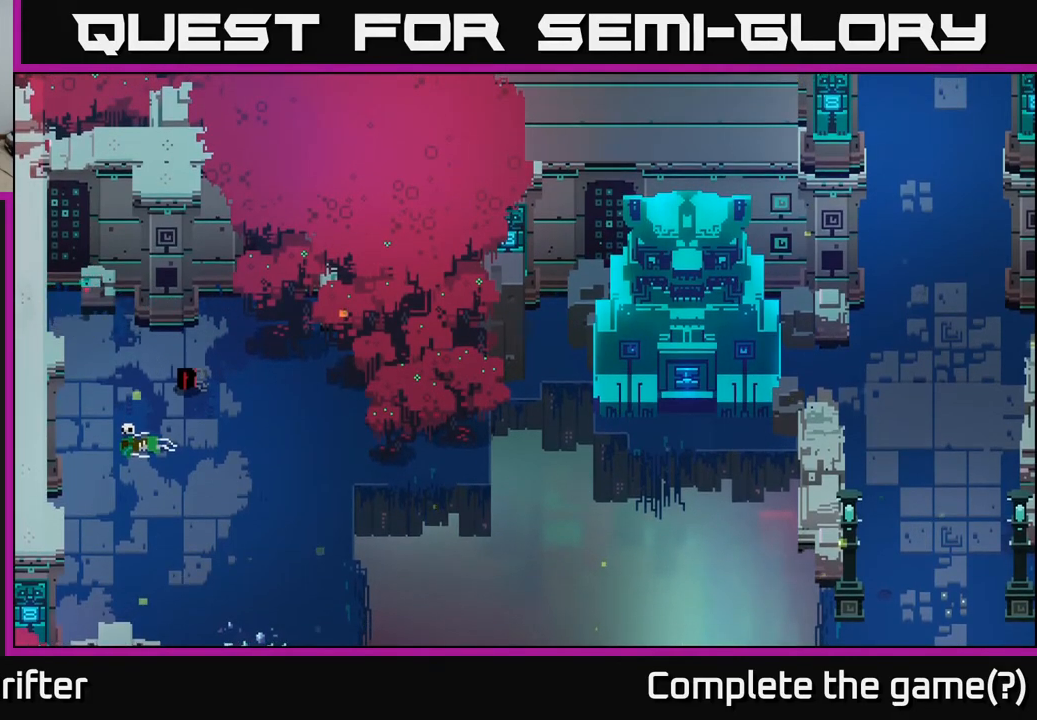
{"buttons": [], "left_stick": "down", "right_stick": "center", "events": [[33, "left_stick", "down"], [283, "left_stick", "down-right"], [450, "left_stick", "down"]]}
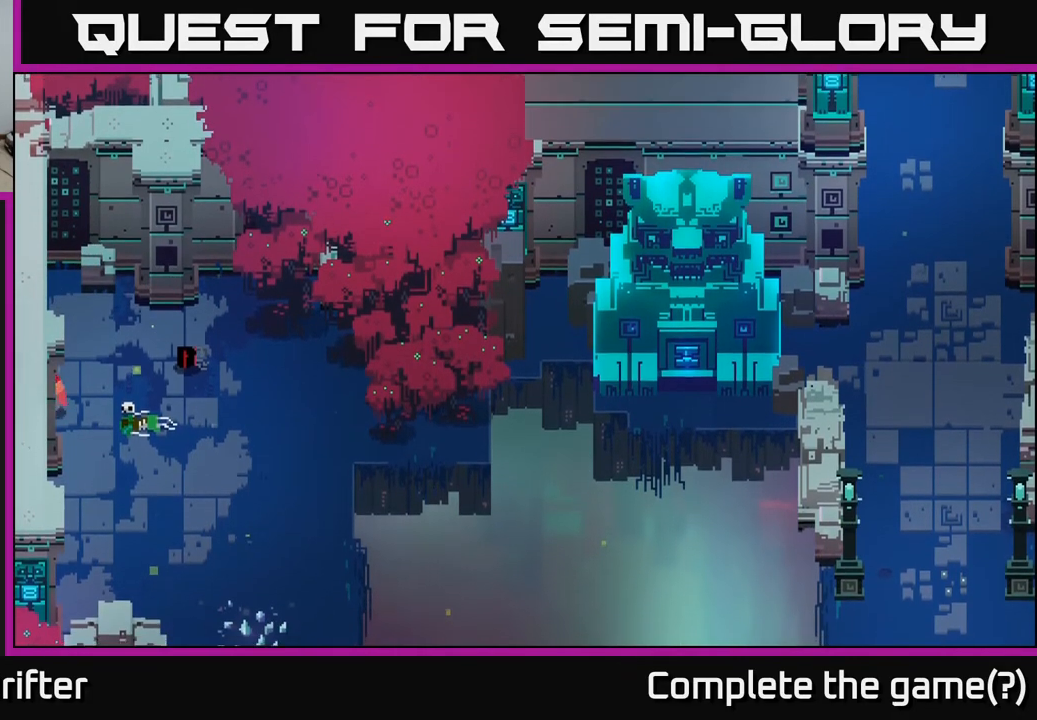
{"buttons": [], "left_stick": "down-left", "right_stick": "center", "events": [[17, "left_stick", "down-left"]]}
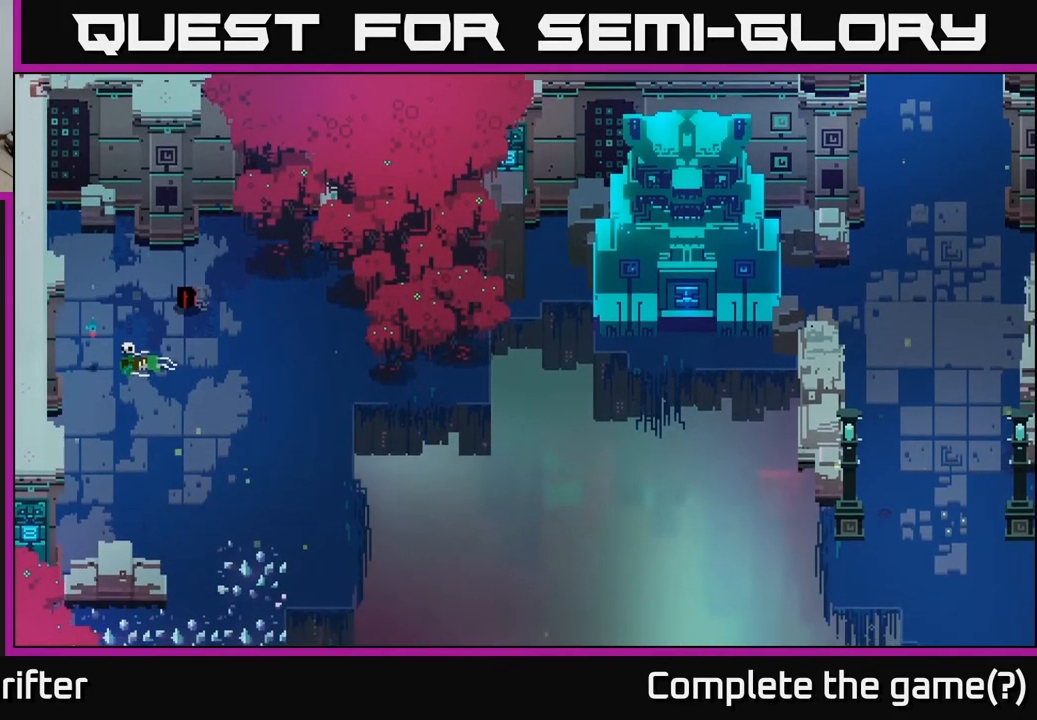
{"buttons": [], "left_stick": "up-left", "right_stick": "center", "events": [[383, "left_stick", "up-left"]]}
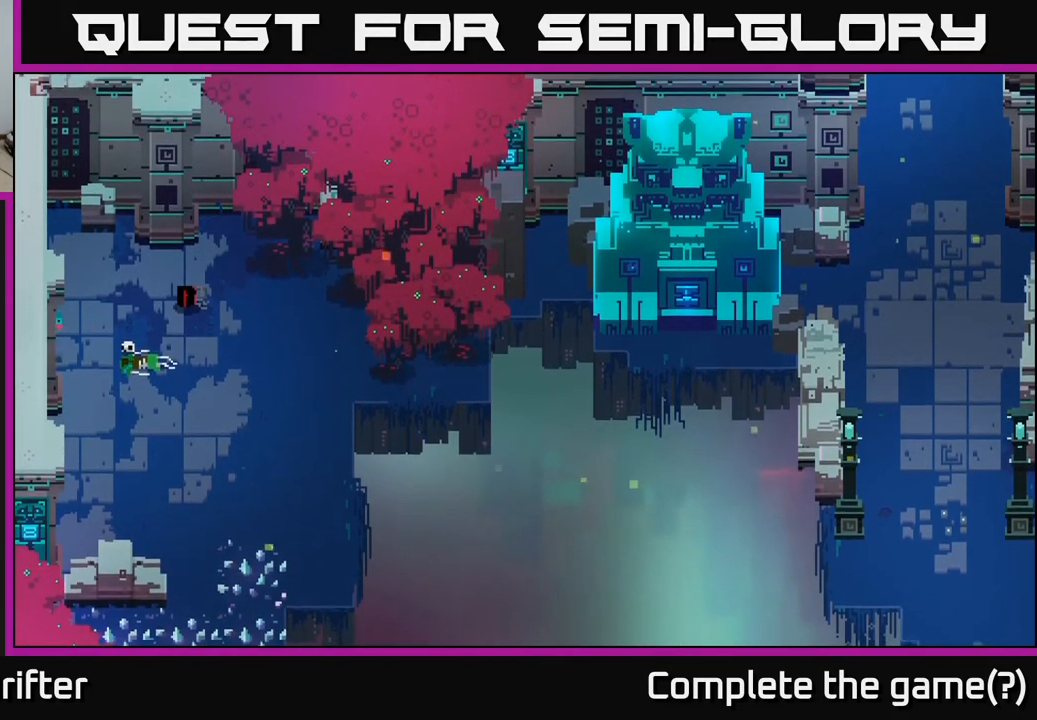
{"buttons": [], "left_stick": "right", "right_stick": "center", "events": [[417, "left_stick", "right"]]}
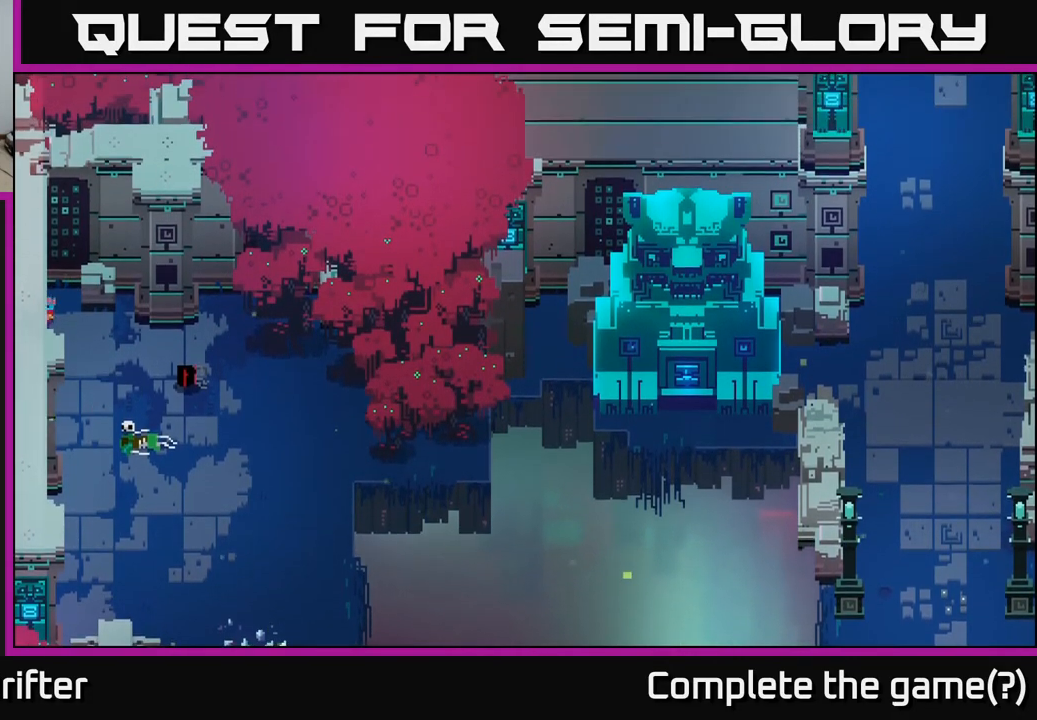
{"buttons": [], "left_stick": "down-right", "right_stick": "center", "events": [[50, "left_stick", "down-right"]]}
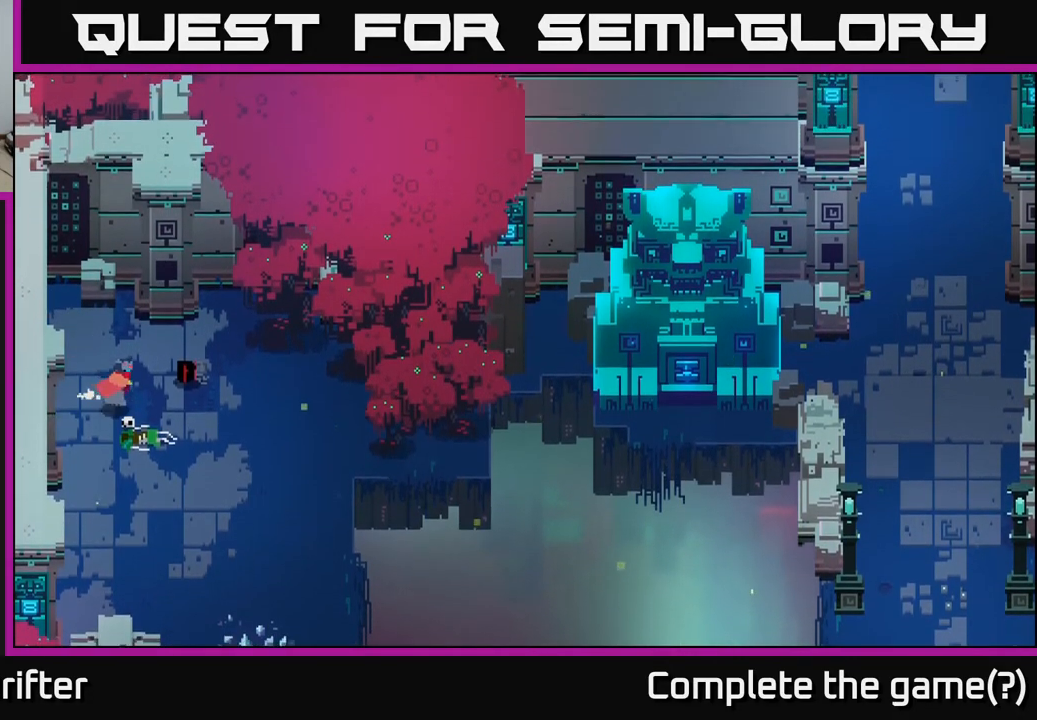
{"buttons": [], "left_stick": "right", "right_stick": "center", "events": [[400, "left_stick", "right"]]}
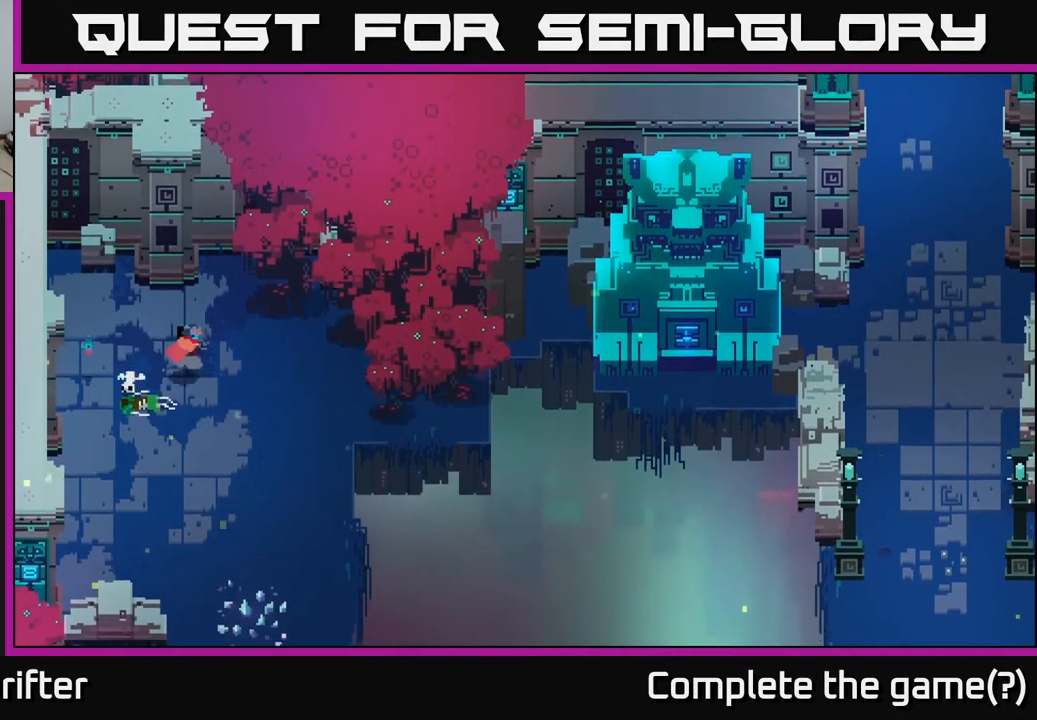
{"buttons": [], "left_stick": "down", "right_stick": "center", "events": [[350, "left_stick", "down"]]}
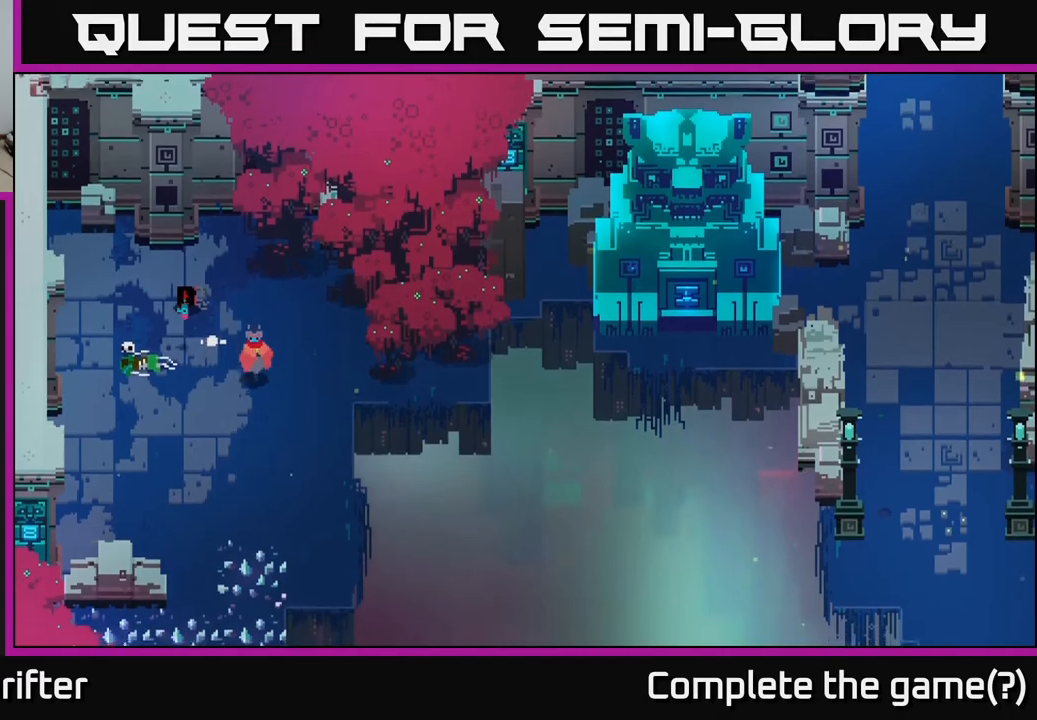
{"buttons": [], "left_stick": "down", "right_stick": "center", "events": [[83, "left_stick", "down-left"], [233, "left_stick", "down"]]}
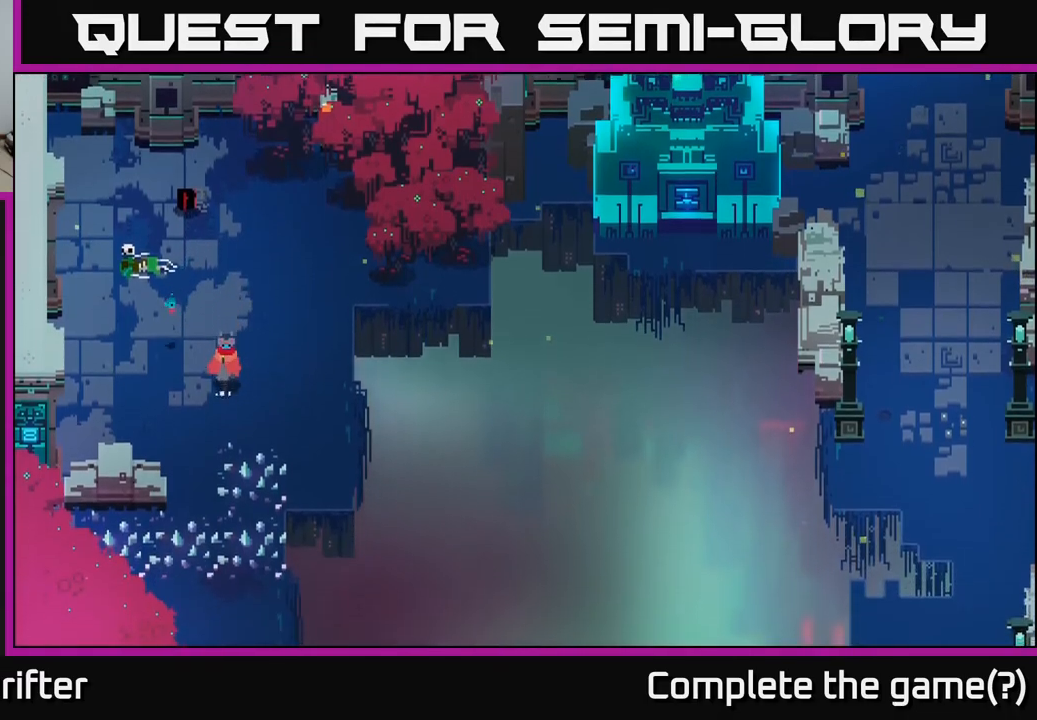
{"buttons": ["A"], "left_stick": "down", "right_stick": "center", "events": [[117, "A", "down"], [267, "A", "up"], [383, "A", "down"]]}
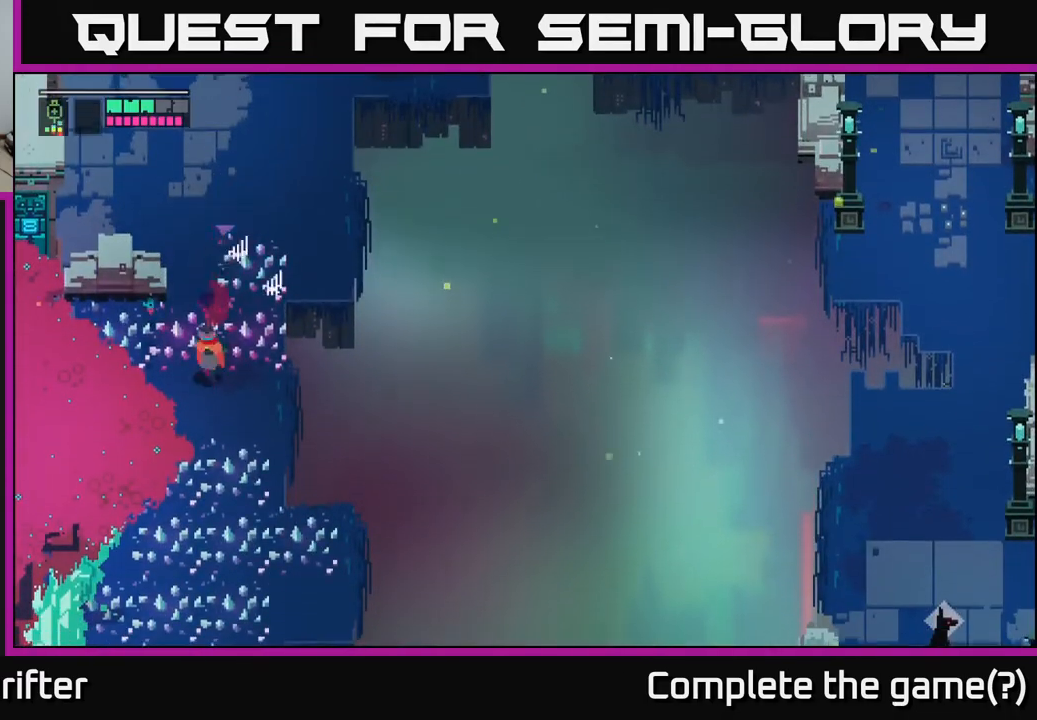
{"buttons": ["A"], "left_stick": "down", "right_stick": "center", "events": [[33, "A", "up"], [167, "A", "down"], [300, "A", "up"], [483, "A", "down"]]}
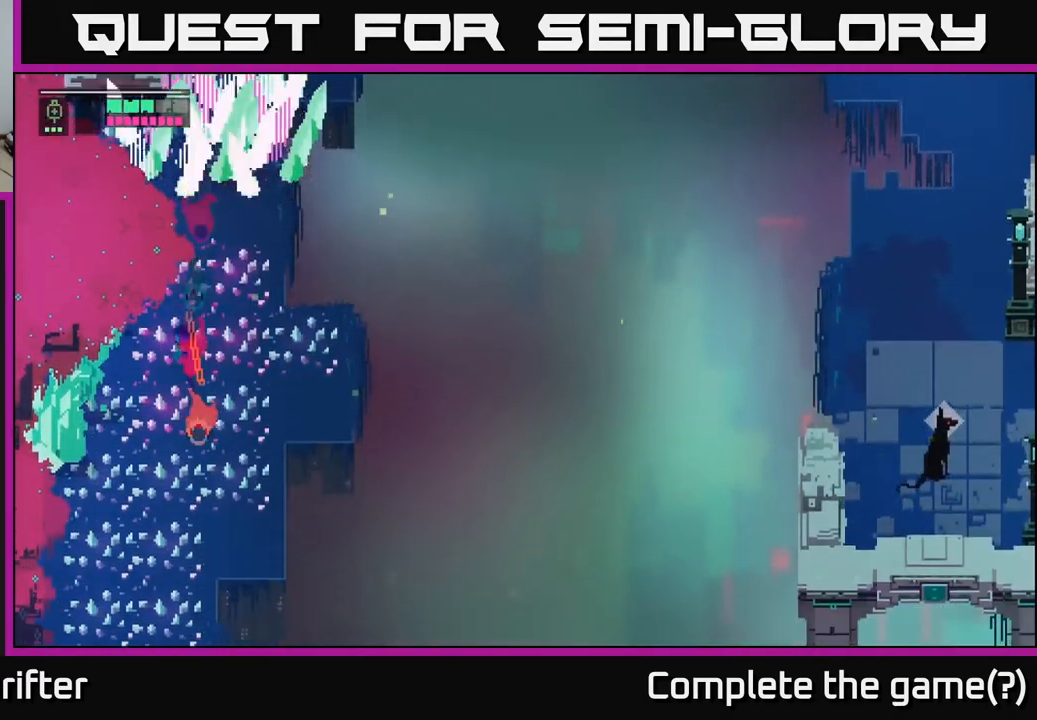
{"buttons": [], "left_stick": "down-left", "right_stick": "center", "events": [[100, "A", "up"], [267, "A", "down"], [367, "left_stick", "down-left"], [417, "A", "up"]]}
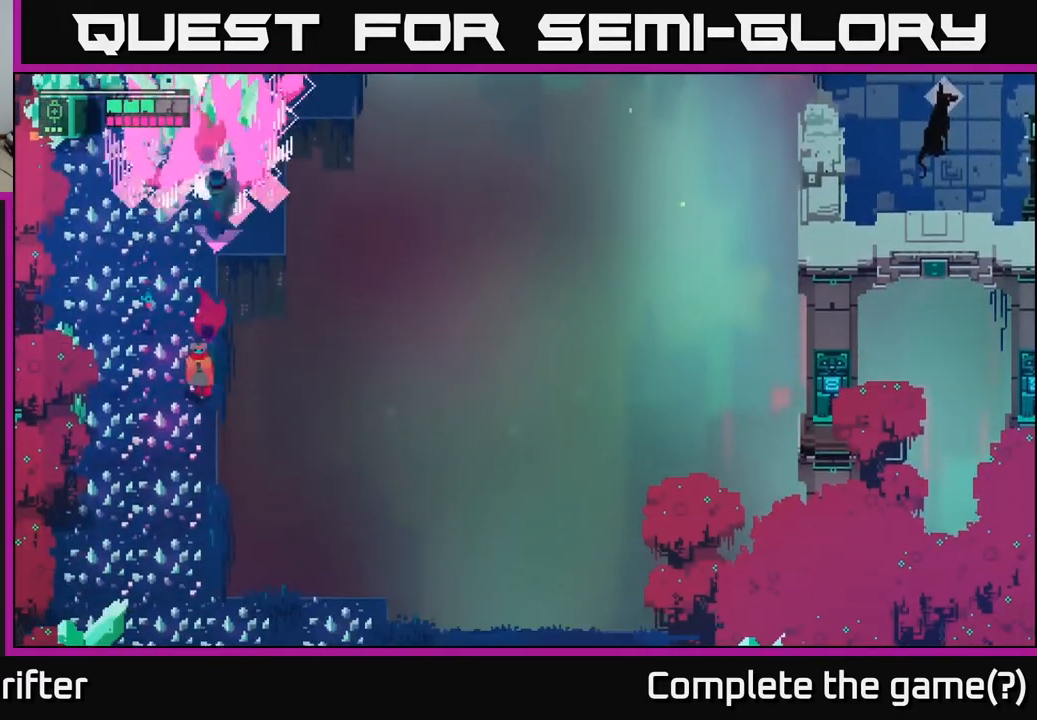
{"buttons": [], "left_stick": "down-right", "right_stick": "center", "events": [[33, "A", "down"], [183, "A", "up"], [300, "A", "down"], [317, "left_stick", "down-right"], [433, "A", "up"]]}
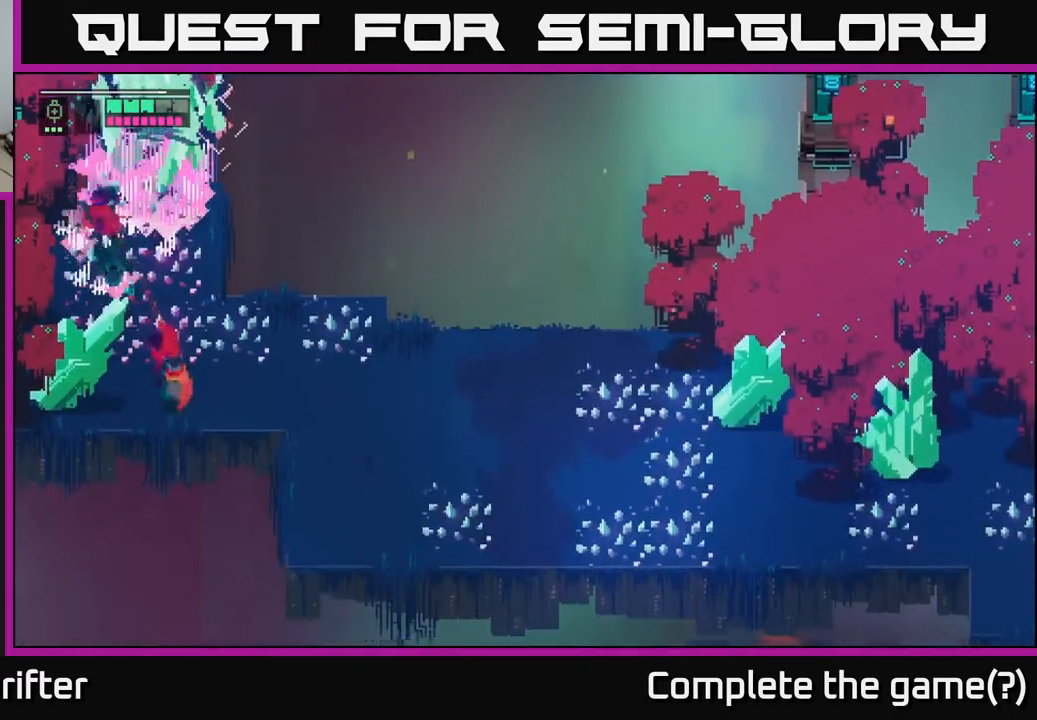
{"buttons": [], "left_stick": "right", "right_stick": "center", "events": [[33, "left_stick", "right"], [83, "A", "down"], [217, "A", "up"], [367, "A", "down"], [467, "A", "up"]]}
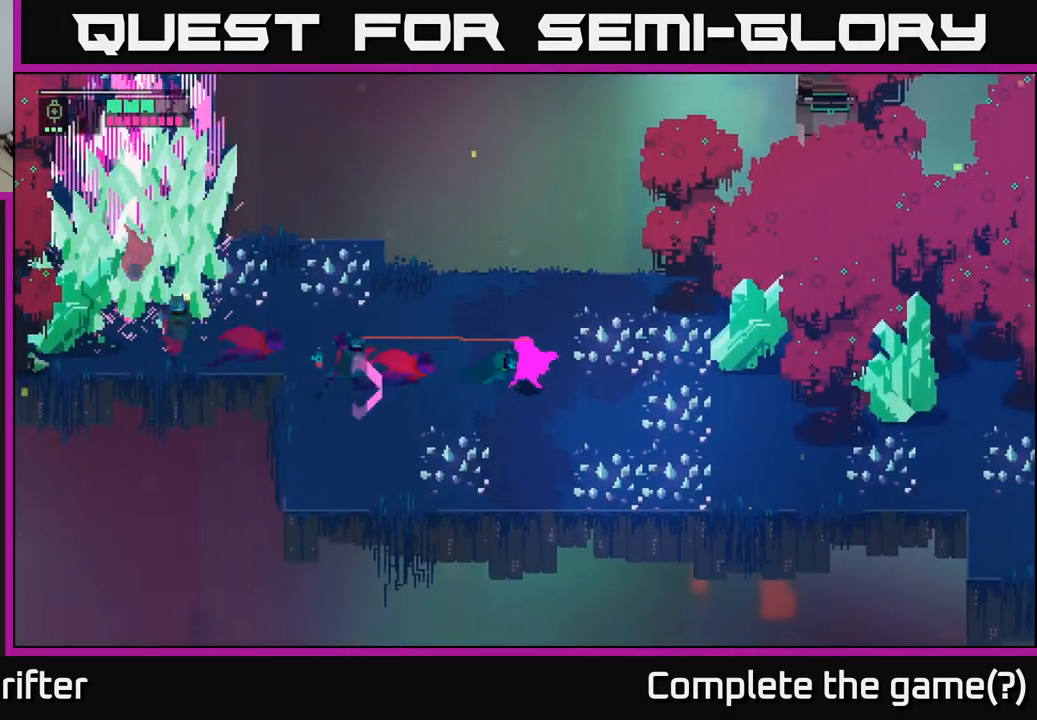
{"buttons": ["A"], "left_stick": "right", "right_stick": "center", "events": [[183, "A", "down"], [300, "A", "up"], [467, "A", "down"]]}
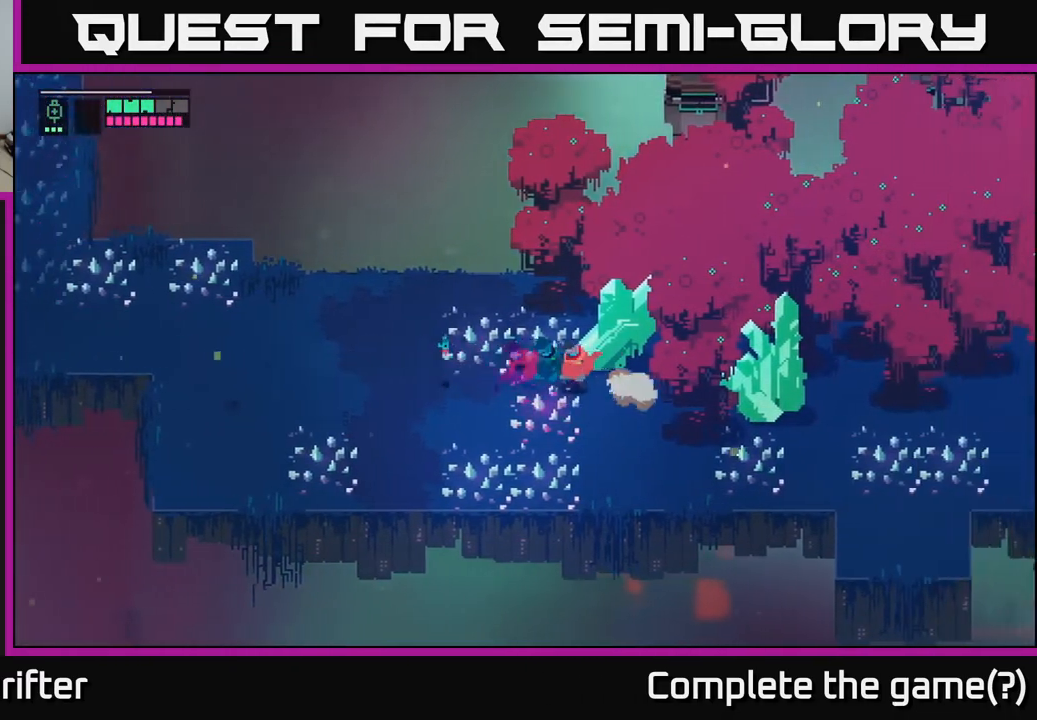
{"buttons": [], "left_stick": "up-left", "right_stick": "center", "events": [[67, "A", "up"], [200, "left_stick", "down-right"], [367, "left_stick", "down-left"], [467, "left_stick", "up-left"]]}
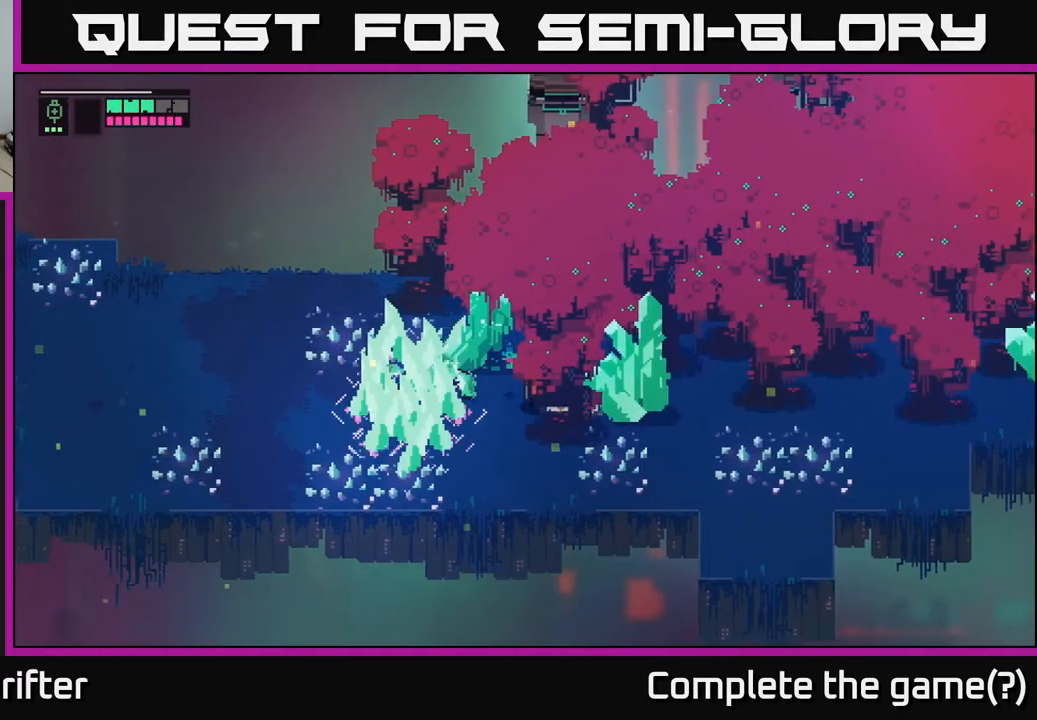
{"buttons": [], "left_stick": "left", "right_stick": "center", "events": [[67, "left_stick", "center"], [250, "left_stick", "left"]]}
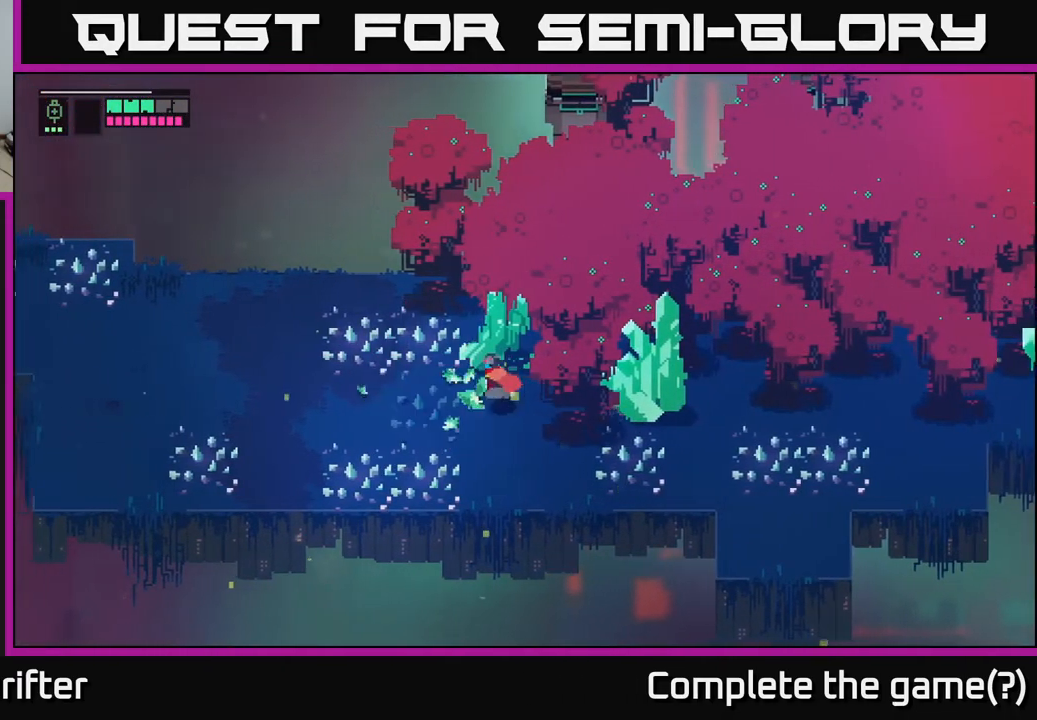
{"buttons": [], "left_stick": "right", "right_stick": "center", "events": [[100, "left_stick", "down"], [250, "left_stick", "down-right"], [433, "left_stick", "right"]]}
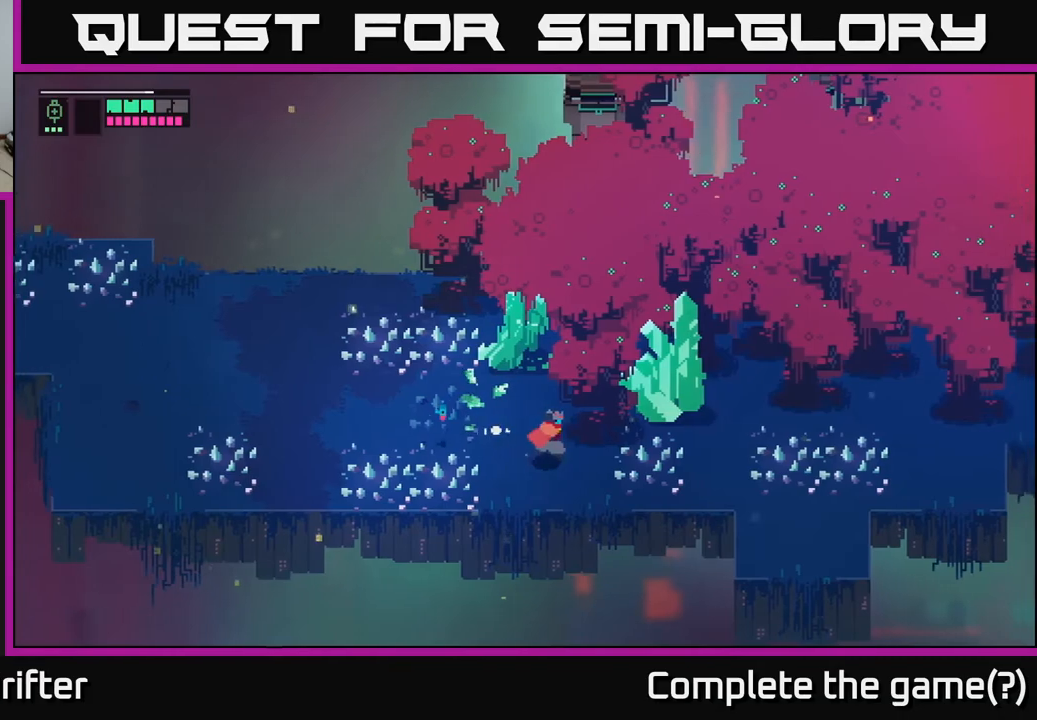
{"buttons": [], "left_stick": "right", "right_stick": "center", "events": [[300, "A", "down"], [450, "A", "up"]]}
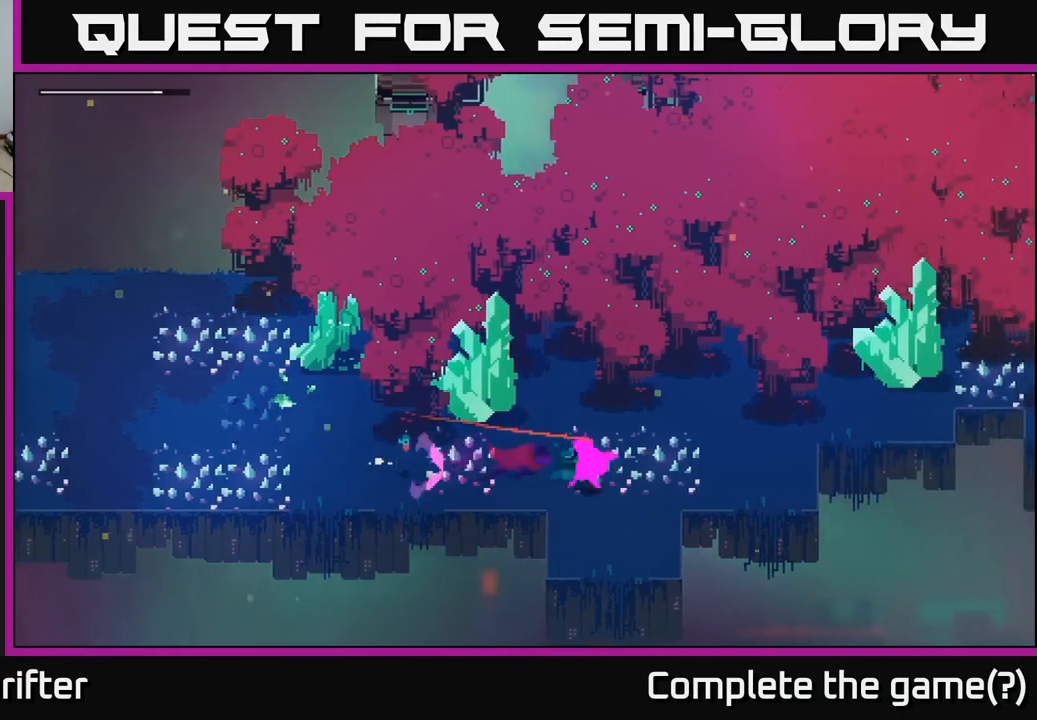
{"buttons": [], "left_stick": "up-right", "right_stick": "center", "events": [[33, "A", "down"], [200, "A", "up"], [217, "left_stick", "up-right"], [317, "A", "down"], [467, "A", "up"]]}
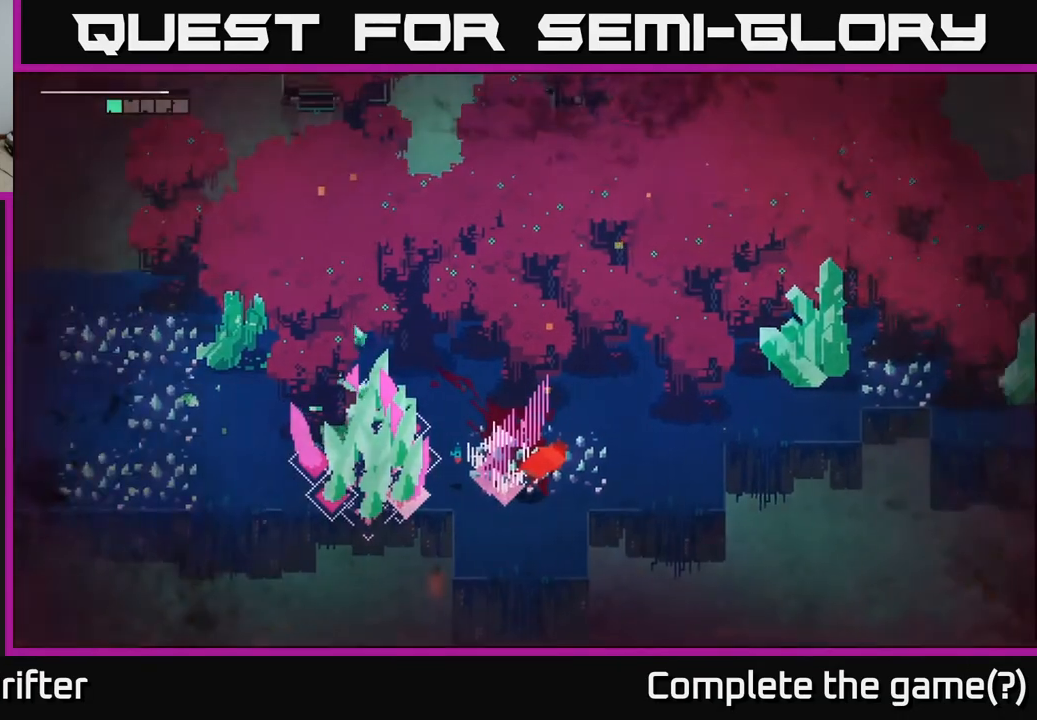
{"buttons": [], "left_stick": "center", "right_stick": "center", "events": [[400, "left_stick", "center"]]}
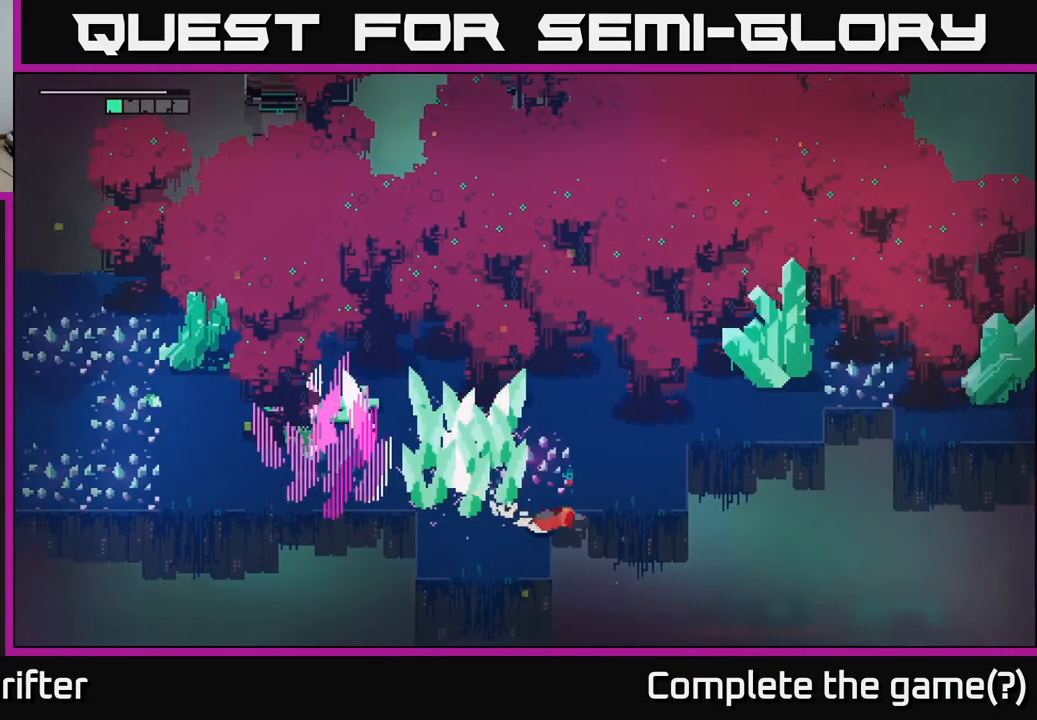
{"buttons": [], "left_stick": "left", "right_stick": "center", "events": [[367, "left_stick", "left"]]}
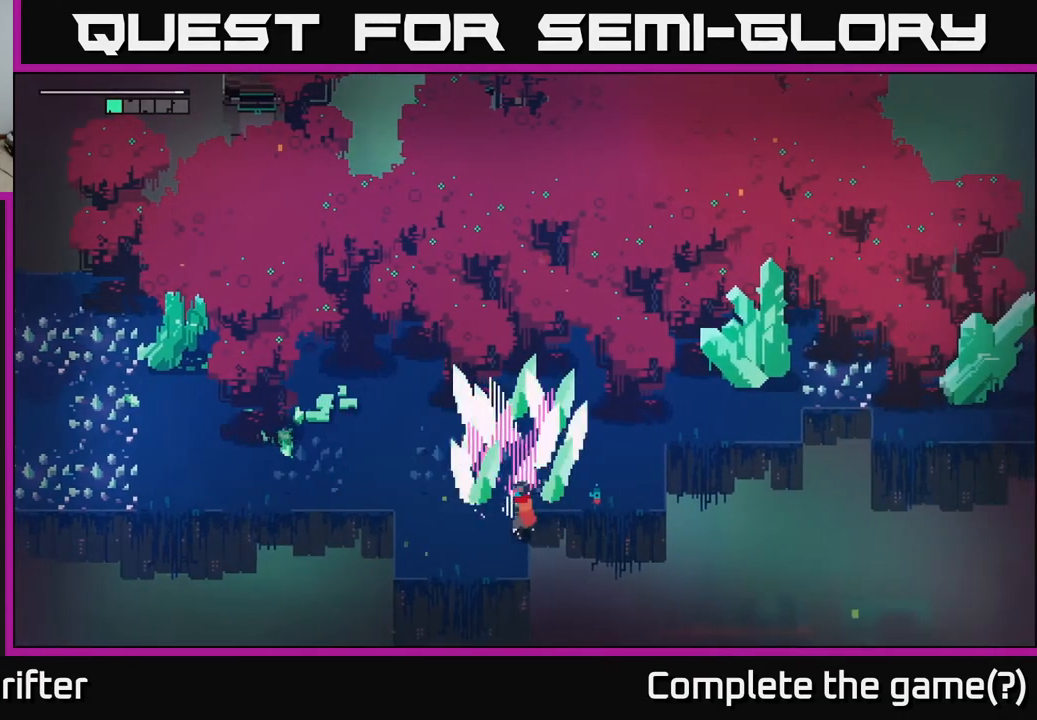
{"buttons": [], "left_stick": "up", "right_stick": "center", "events": [[317, "left_stick", "up-left"], [433, "left_stick", "up"]]}
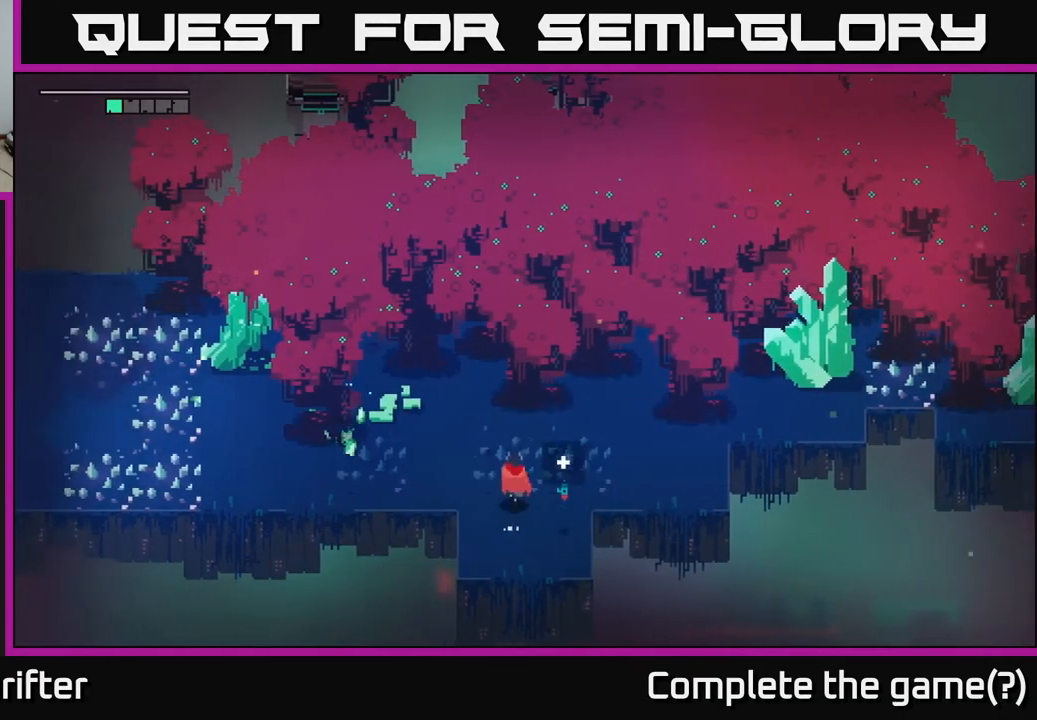
{"buttons": [], "left_stick": "up-right", "right_stick": "center", "events": [[50, "left_stick", "up-right"]]}